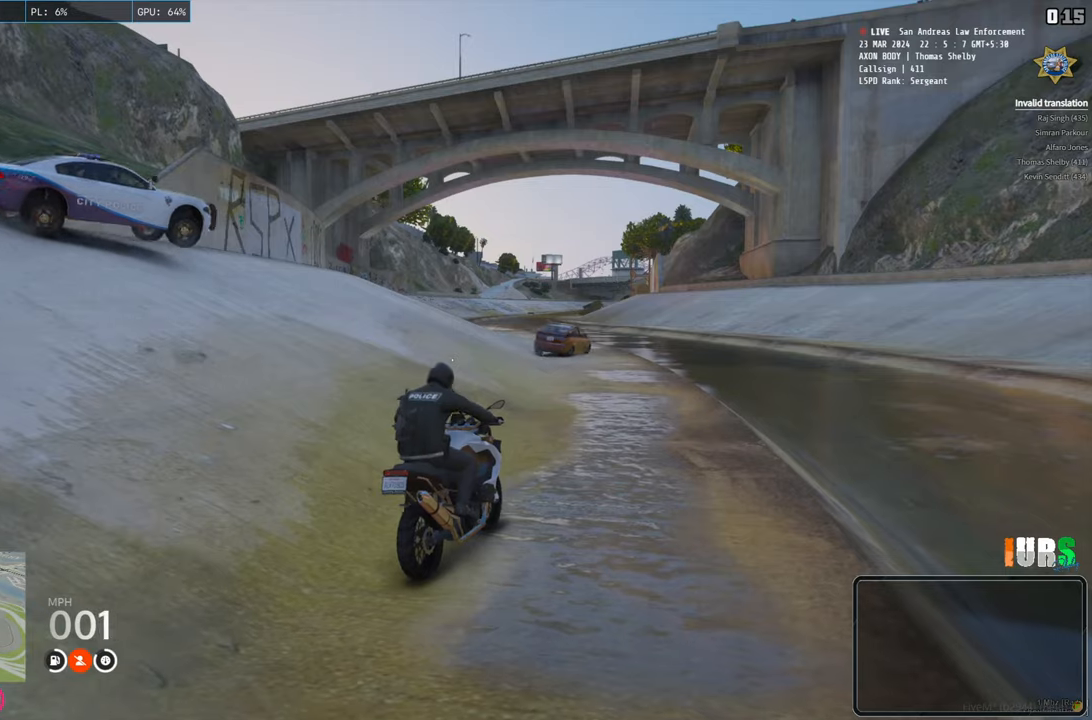
Gameplay with keyboard; each line is a JSON object with the keys held at the frame after it. "events" lists presses ("down") and releases ("up") of "a", "ctrl", "d", "e", "q", "s", "shift", "space" and "w" between this image and that frame as [ms after this image, input, new state], when the widget could be followed in between. No other keys are recorded. Mouse input is not recorded.
{"keys": [], "events": []}
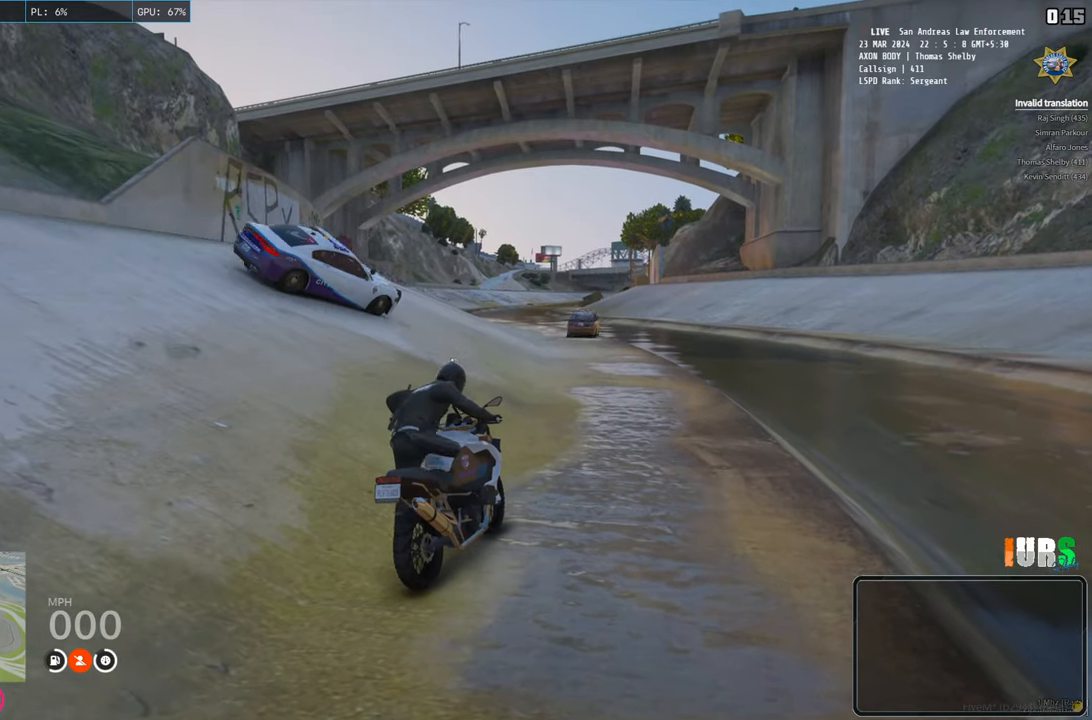
{"keys": [], "events": []}
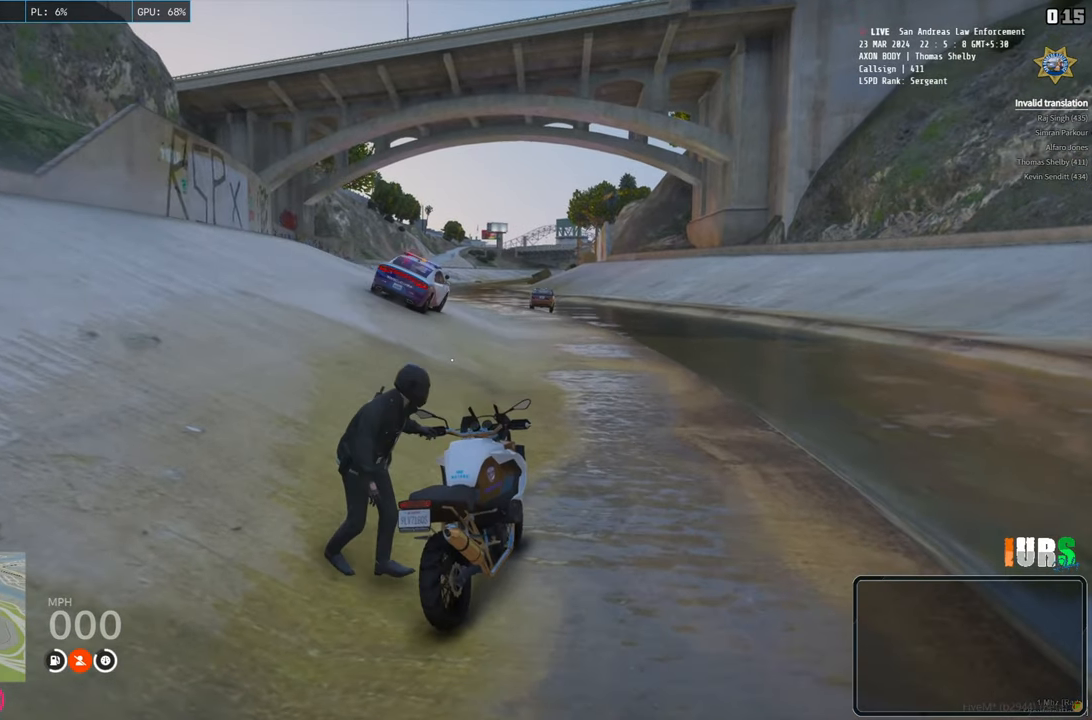
{"keys": [], "events": []}
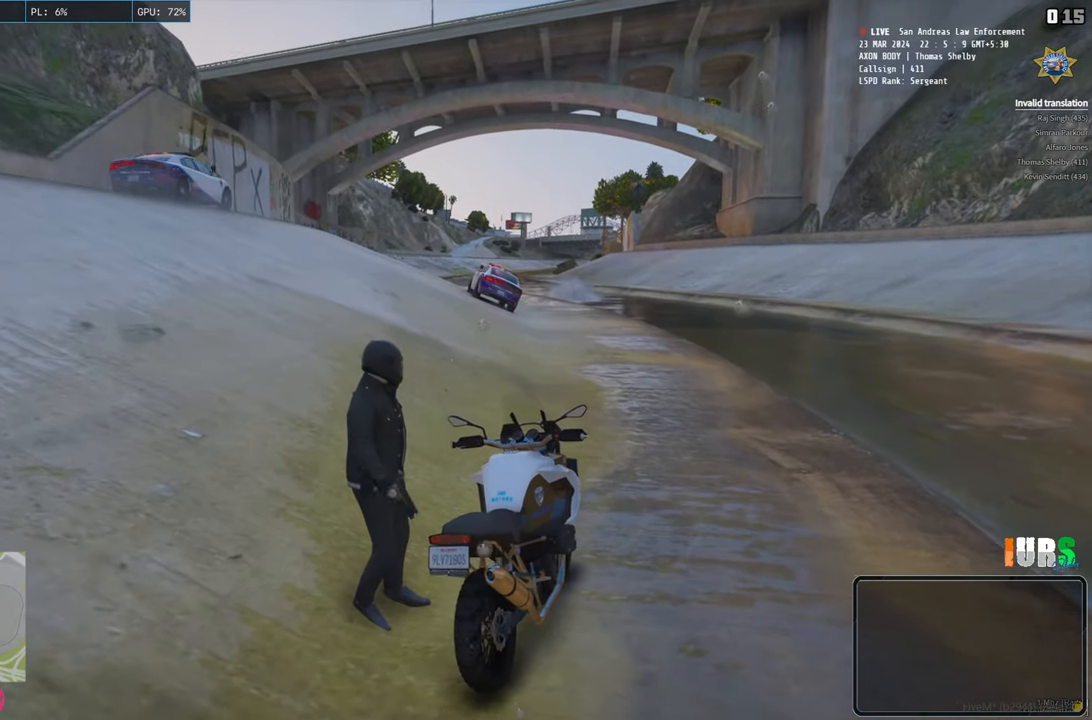
{"keys": [], "events": []}
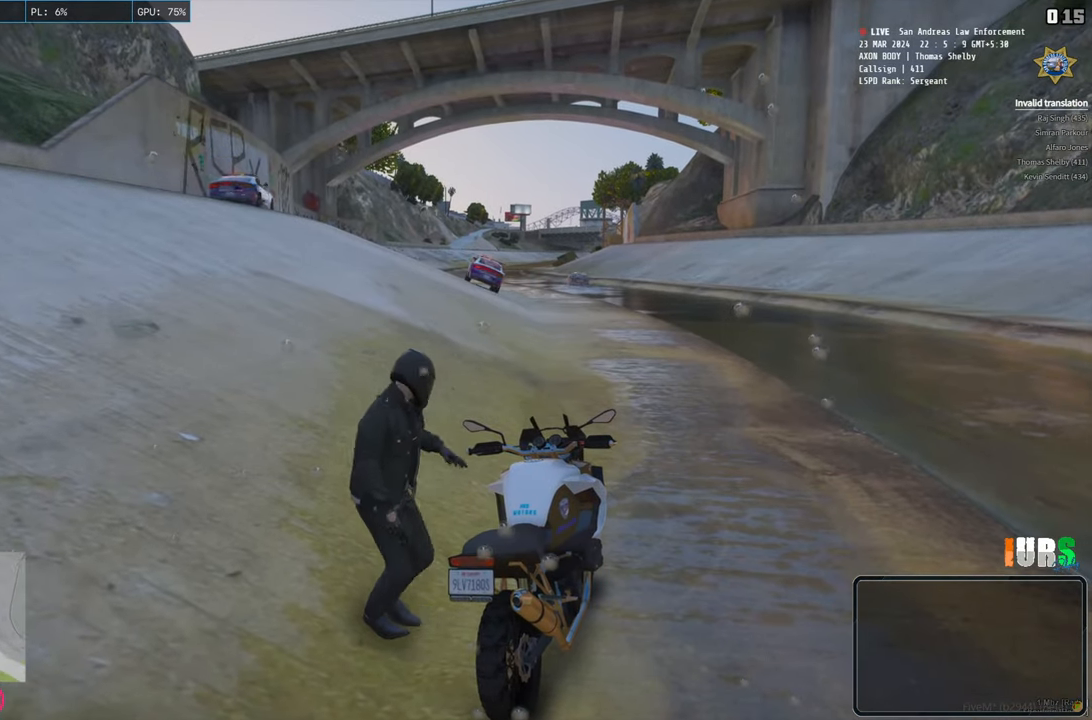
{"keys": ["w"], "events": [[383, "w", "down"]]}
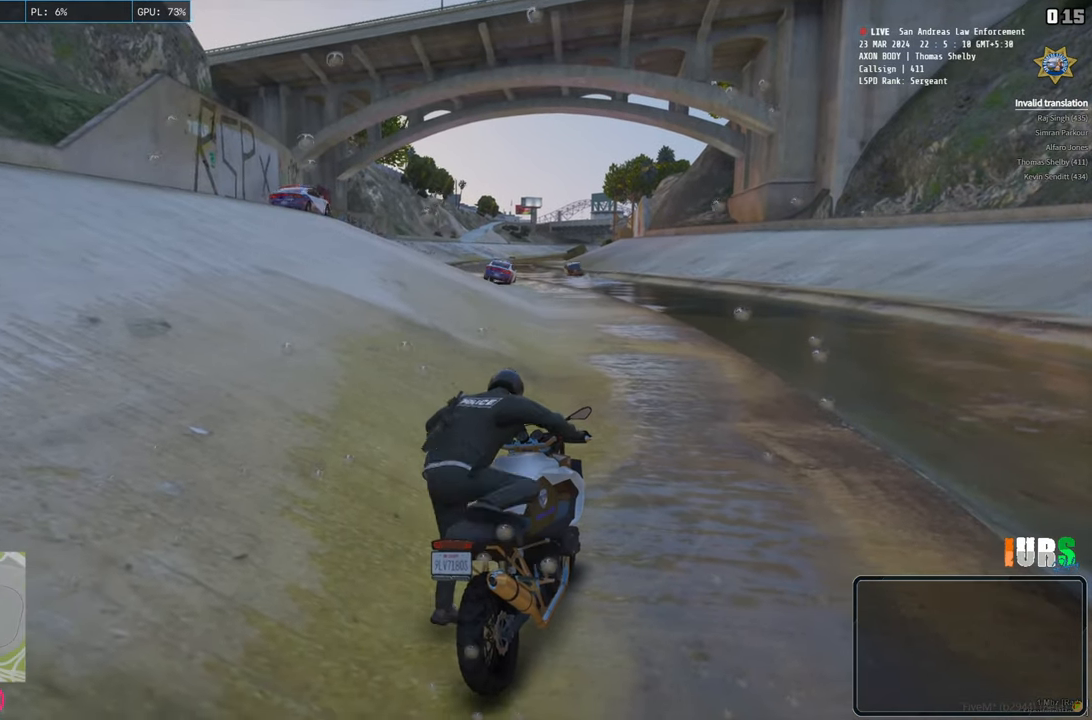
{"keys": ["w"], "events": []}
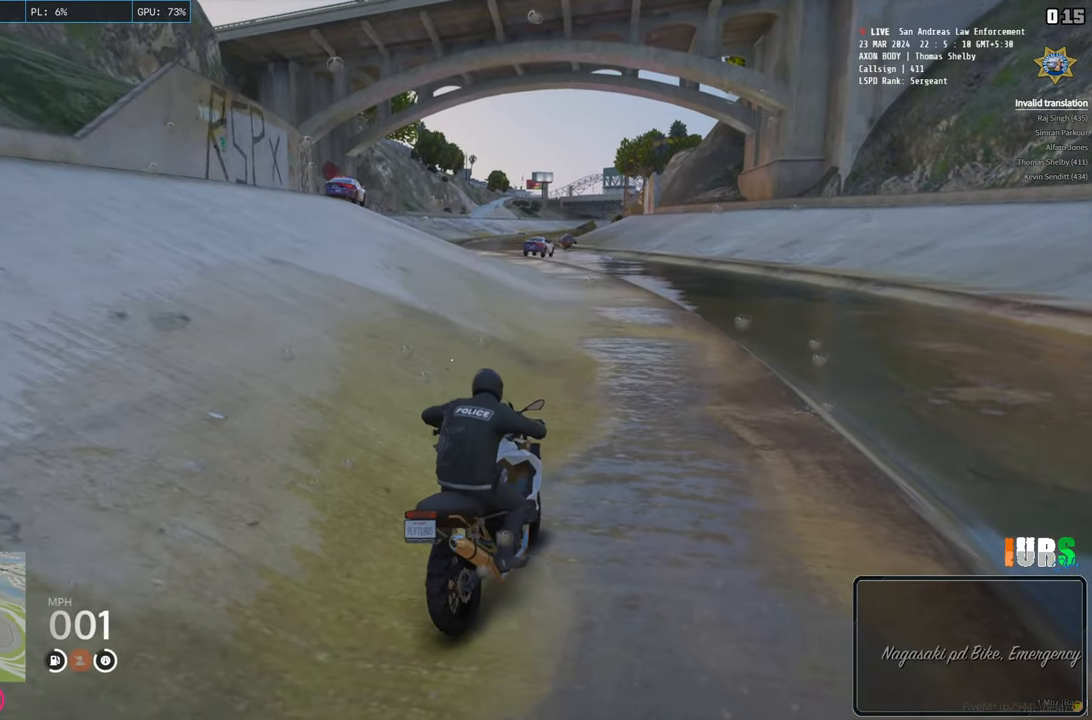
{"keys": ["w"], "events": [[233, "a", "down"], [350, "a", "up"]]}
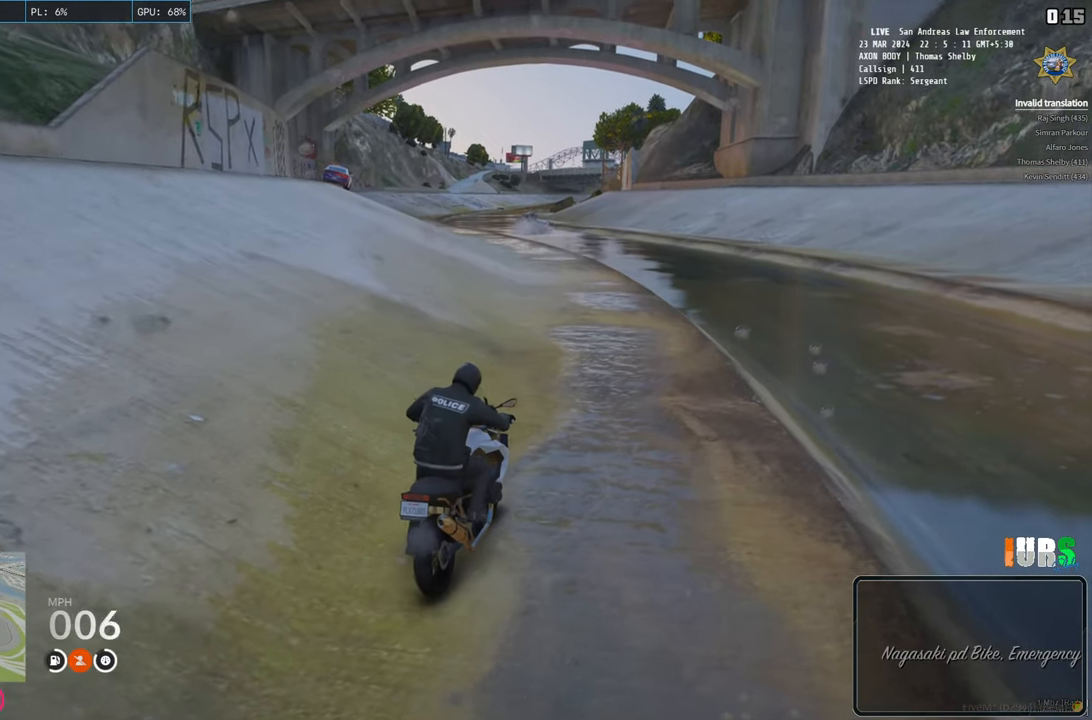
{"keys": ["w"], "events": [[283, "a", "down"], [417, "a", "up"]]}
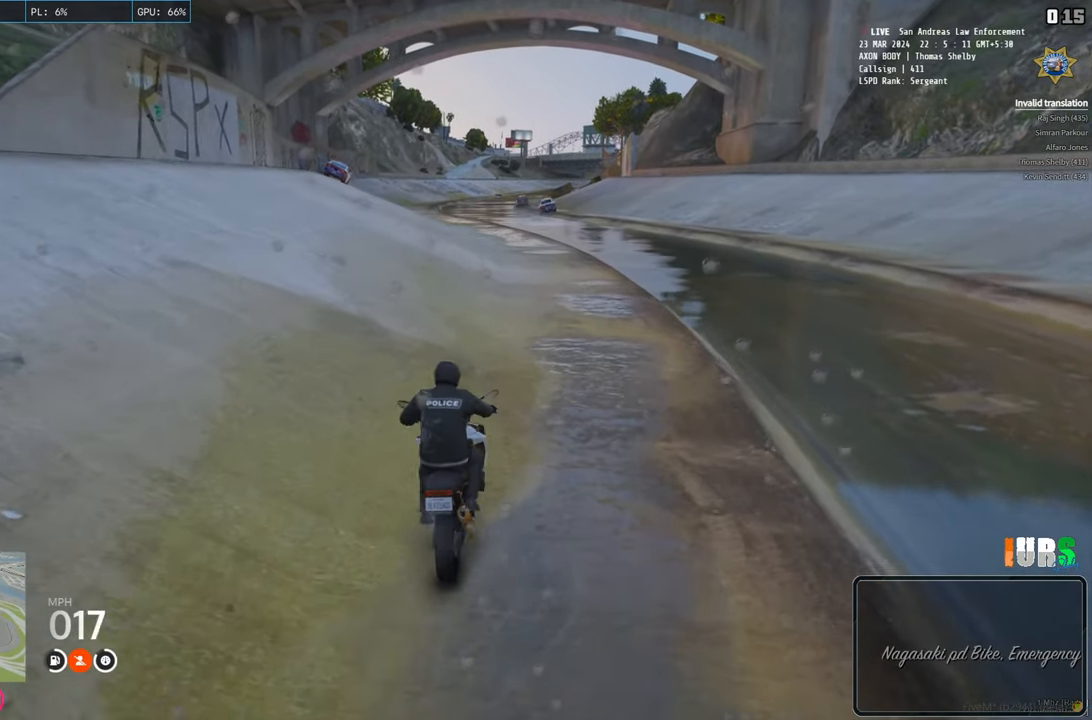
{"keys": ["w"], "events": [[100, "a", "down"], [200, "a", "up"]]}
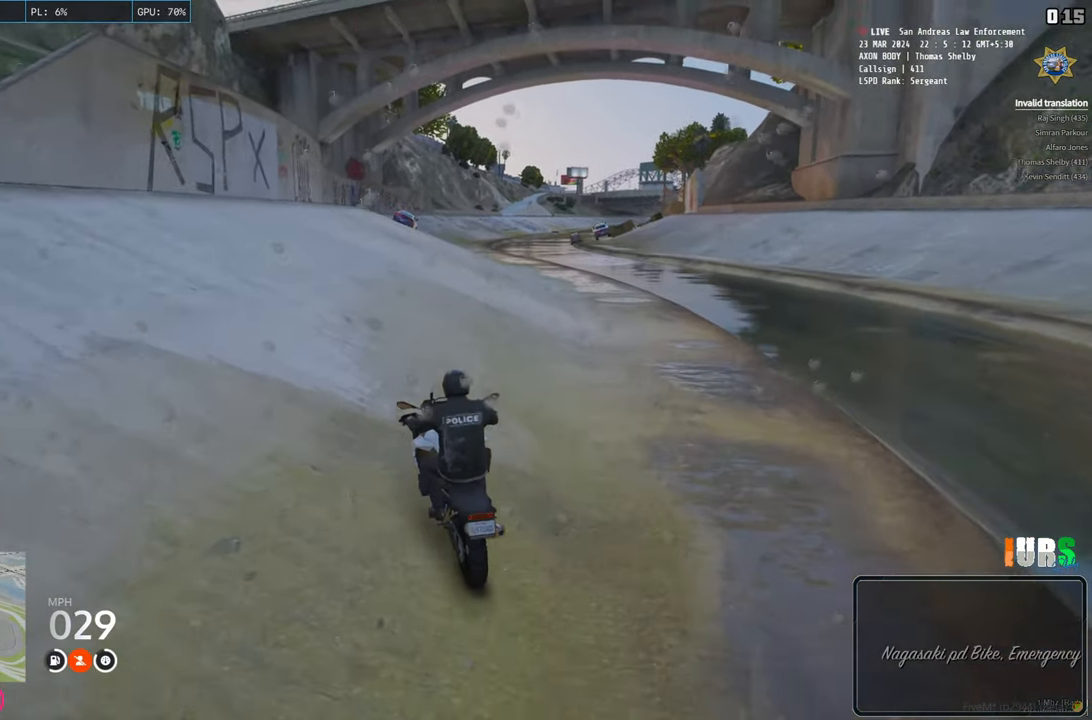
{"keys": ["d", "w"], "events": [[100, "d", "down"]]}
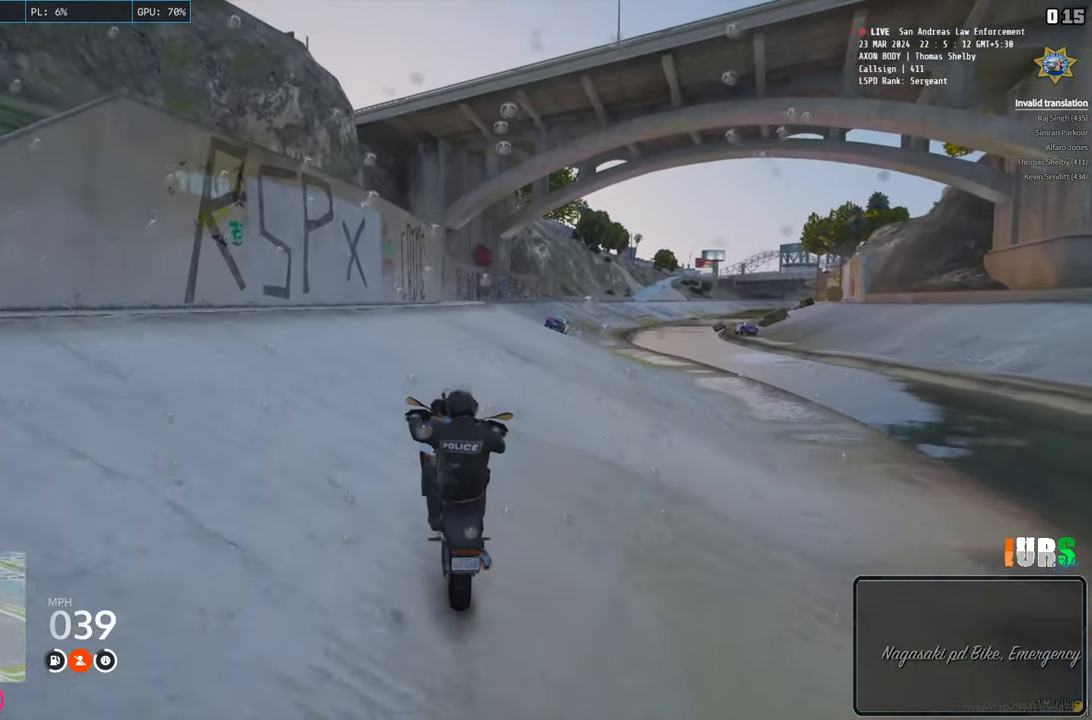
{"keys": ["d", "w"], "events": [[133, "w", "up"], [150, "d", "up"], [350, "d", "down"], [483, "w", "down"]]}
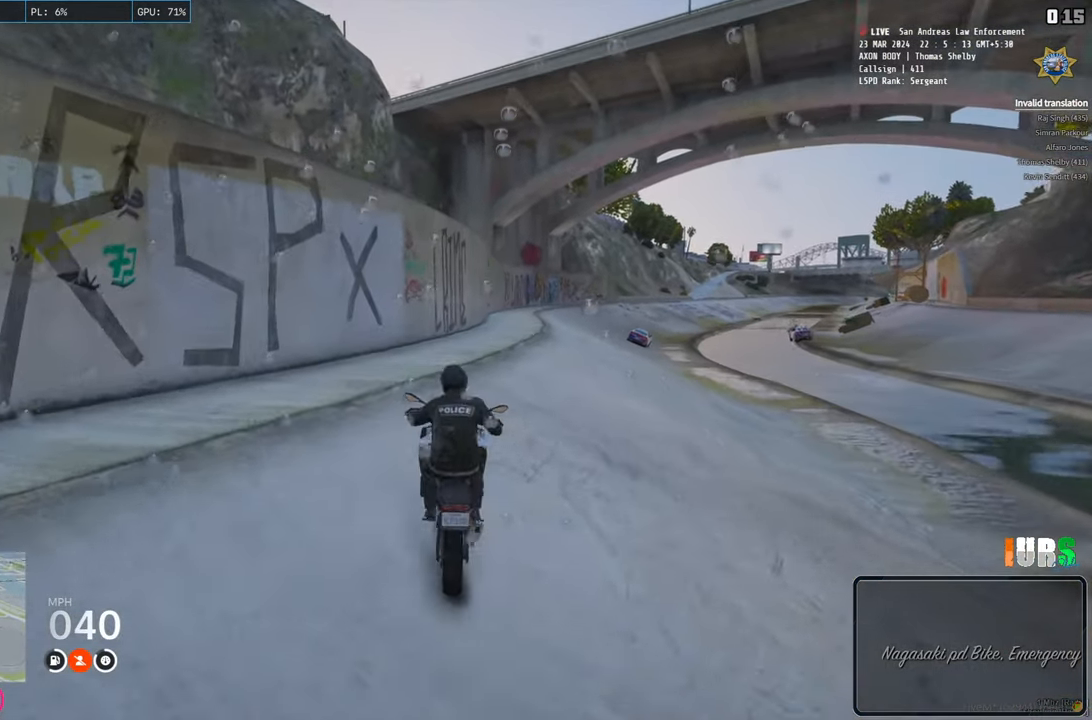
{"keys": ["w"], "events": [[100, "d", "up"], [350, "a", "down"], [500, "a", "up"]]}
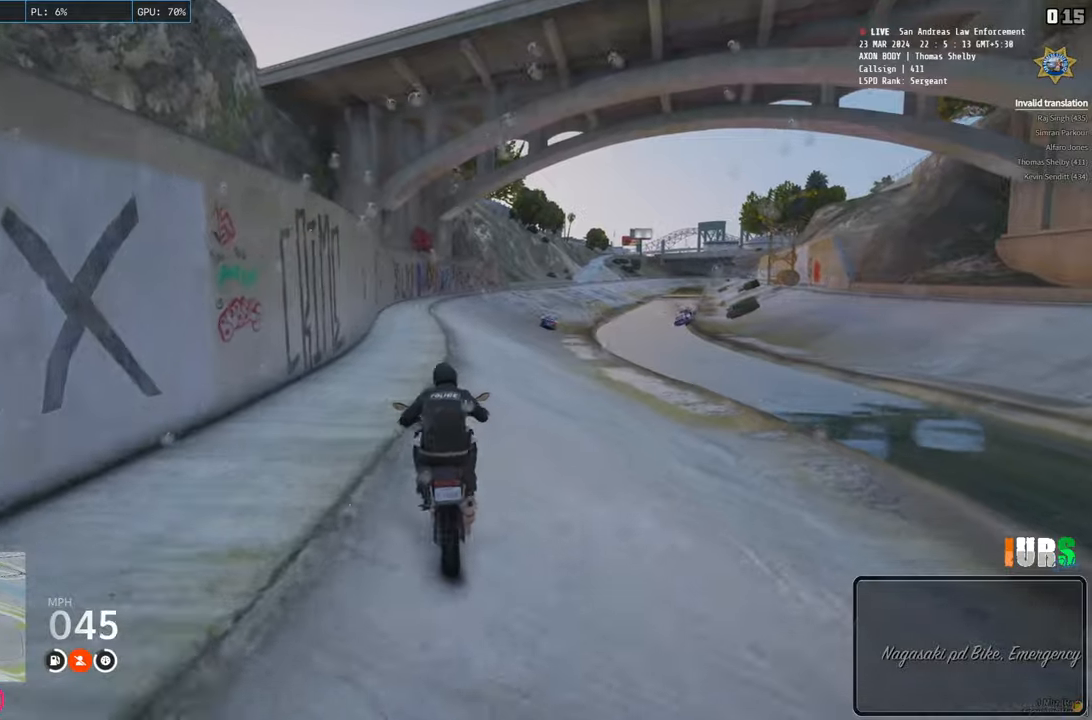
{"keys": ["w"], "events": [[233, "d", "down"], [350, "d", "up"]]}
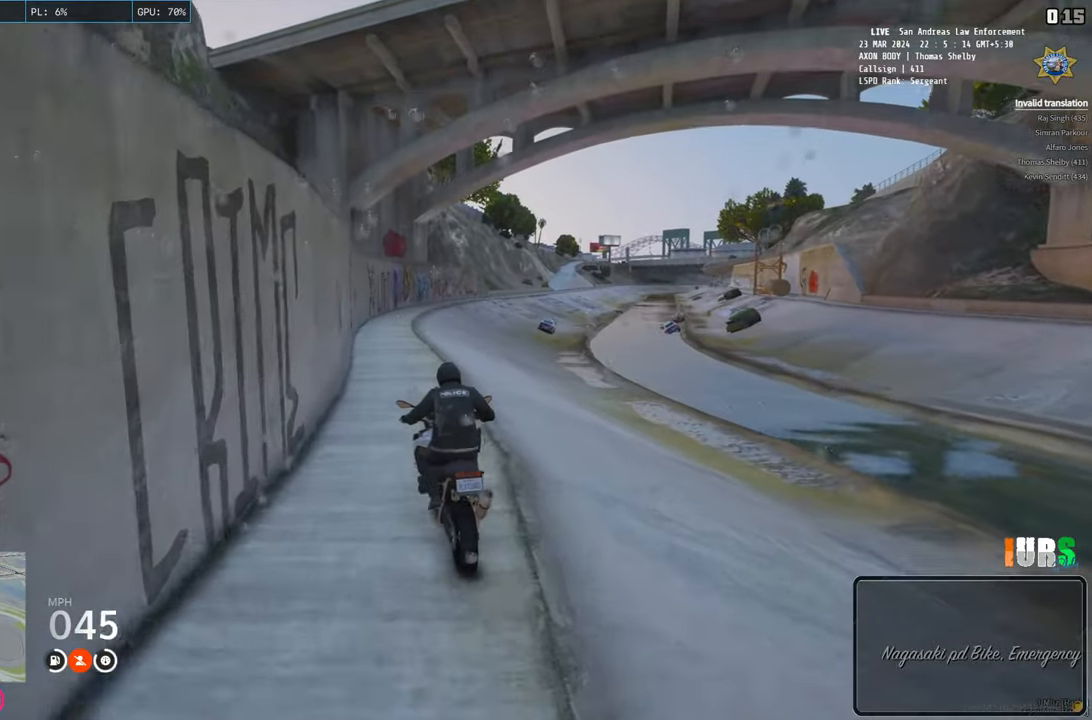
{"keys": ["w"], "events": [[233, "d", "down"], [350, "d", "up"]]}
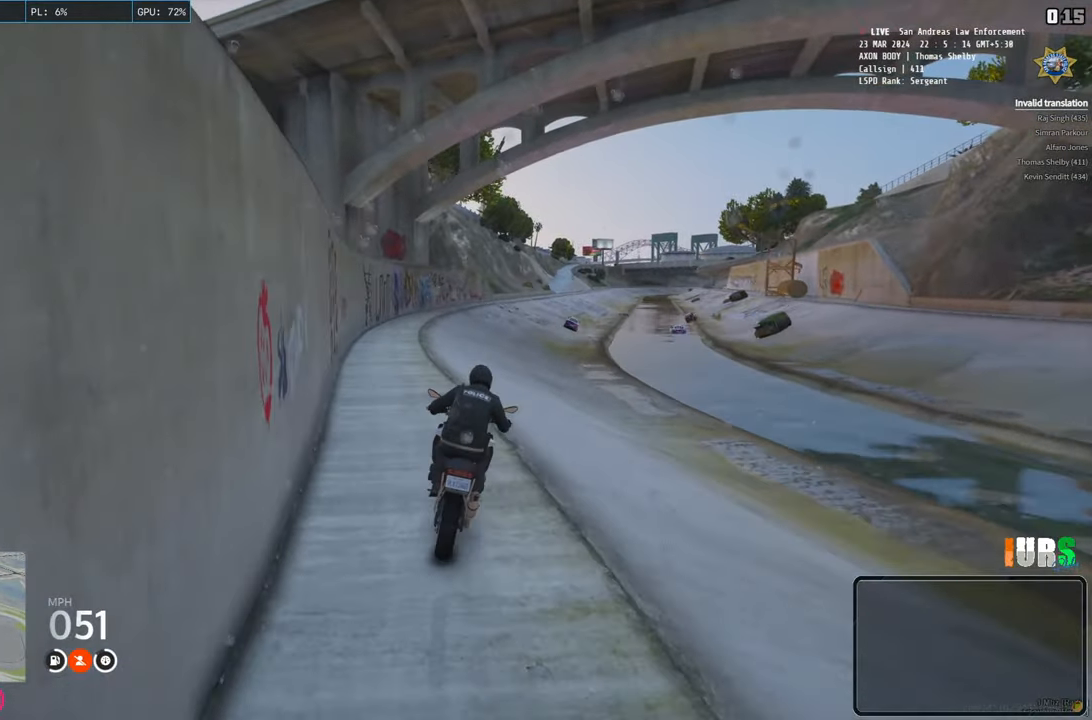
{"keys": ["a", "w"], "events": [[500, "a", "down"]]}
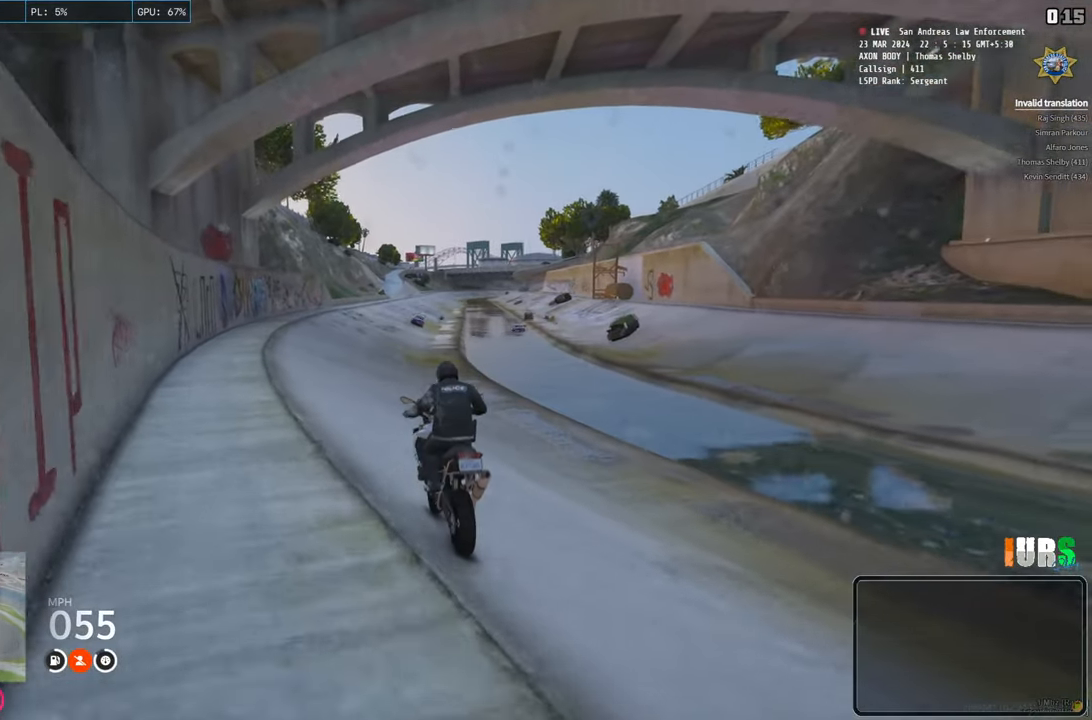
{"keys": ["w"], "events": [[83, "a", "up"]]}
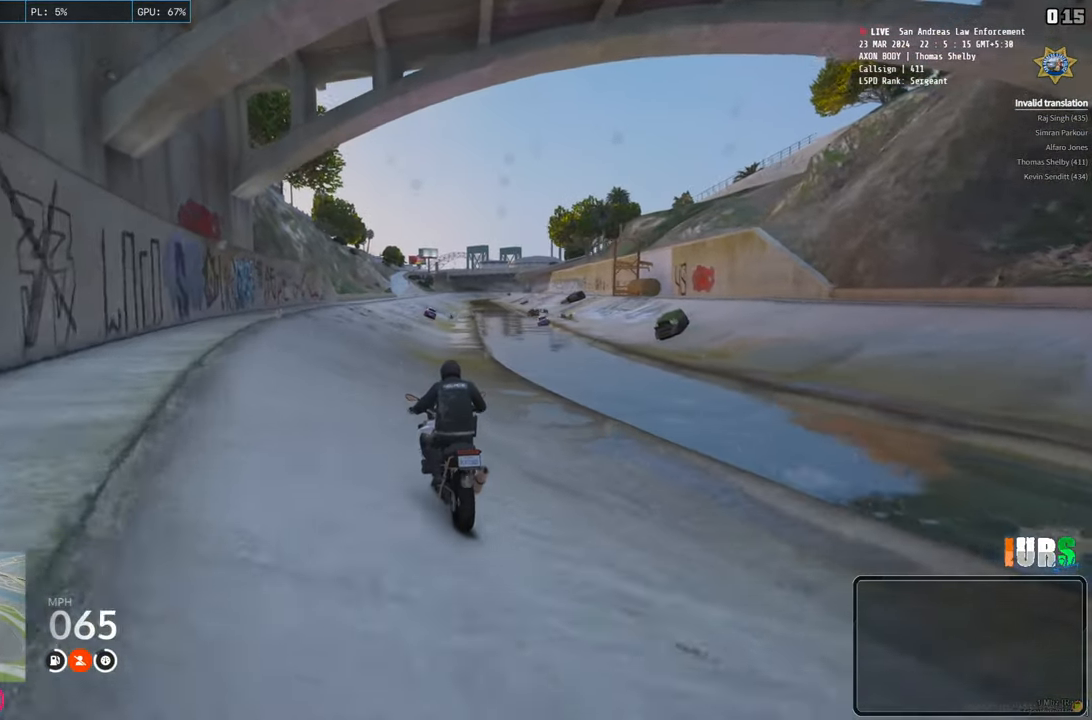
{"keys": ["w"], "events": []}
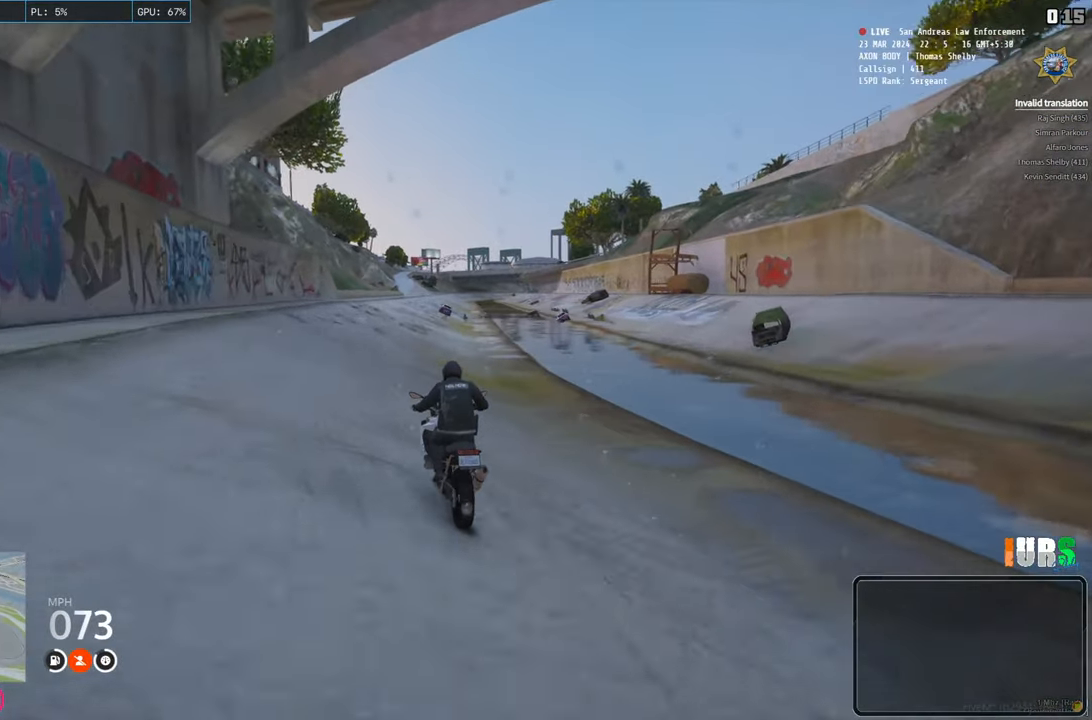
{"keys": ["w"], "events": []}
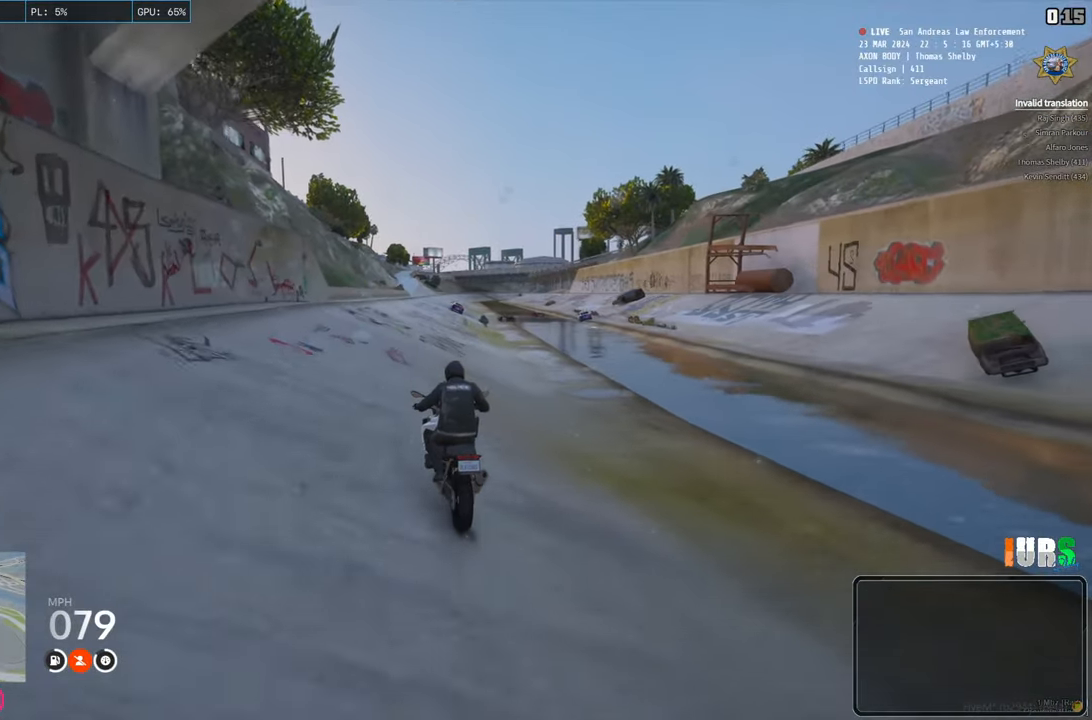
{"keys": ["w"], "events": []}
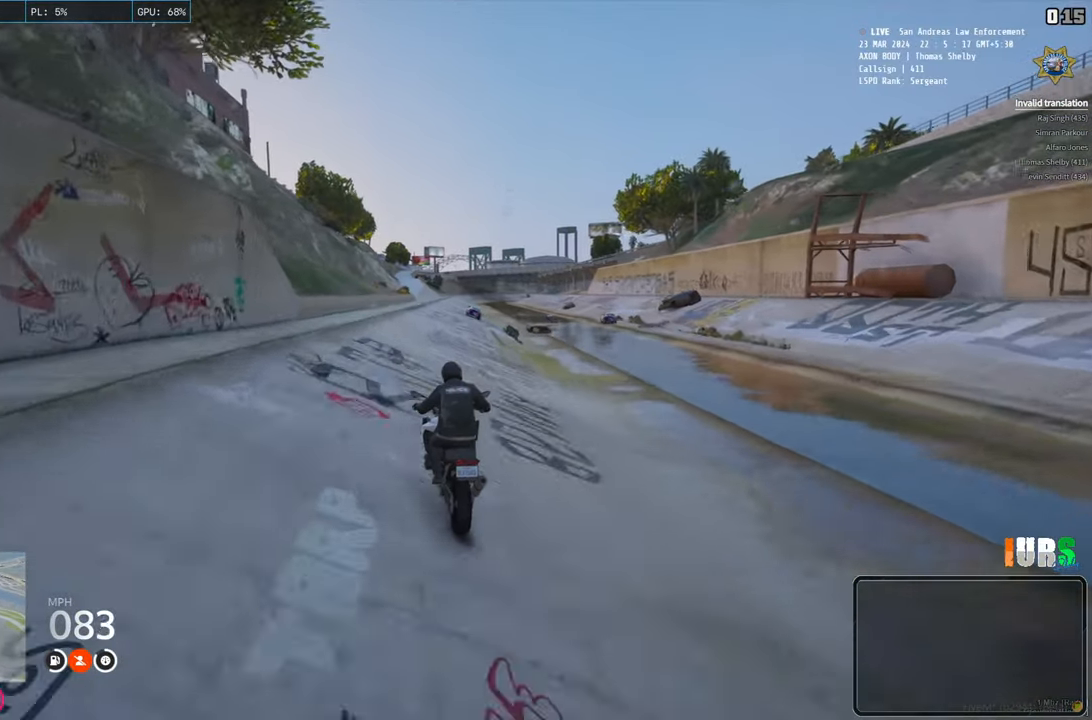
{"keys": ["w"], "events": [[283, "d", "down"], [350, "d", "up"]]}
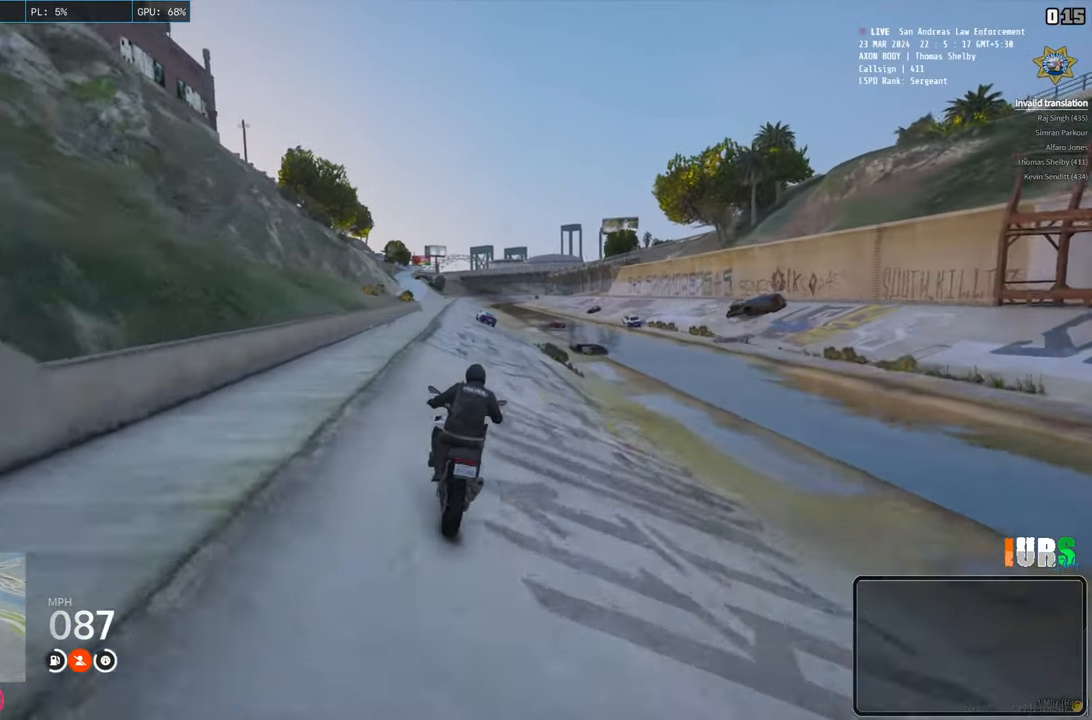
{"keys": [], "events": [[350, "w", "up"]]}
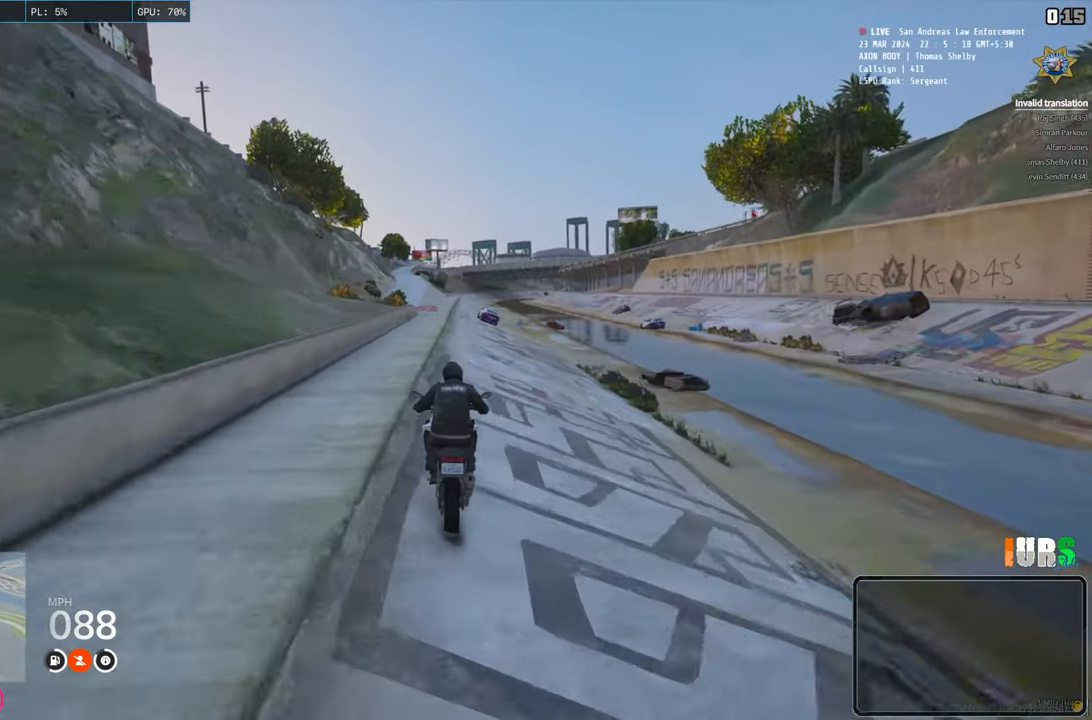
{"keys": ["s"], "events": [[333, "s", "down"]]}
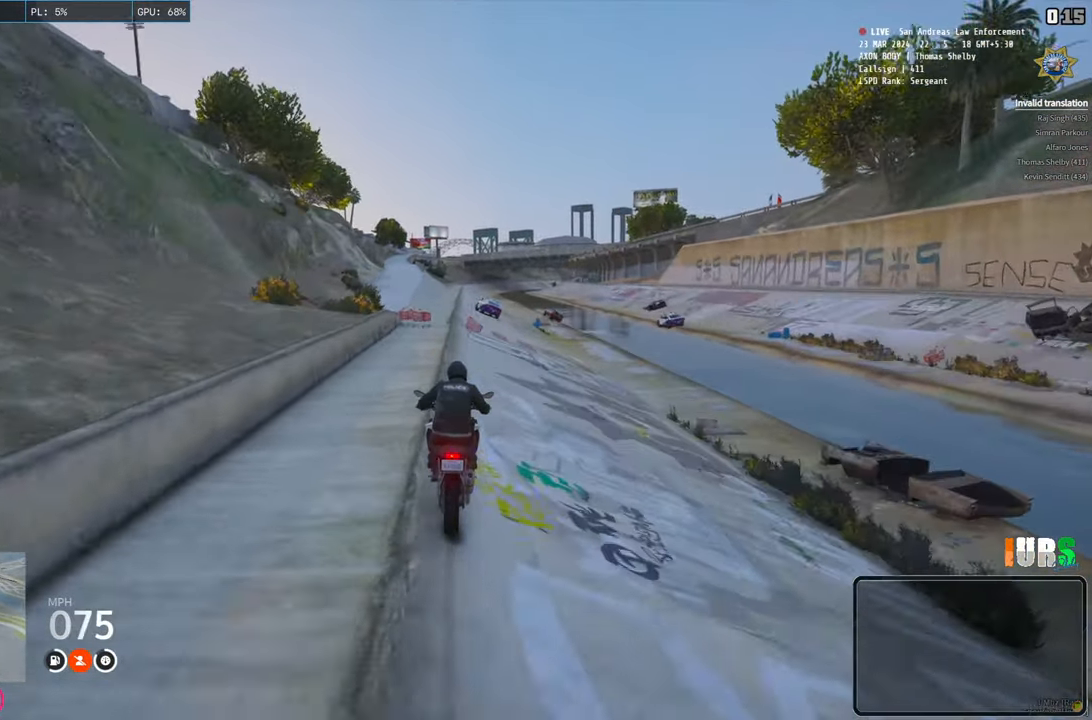
{"keys": ["a"], "events": [[267, "s", "up"], [417, "a", "down"]]}
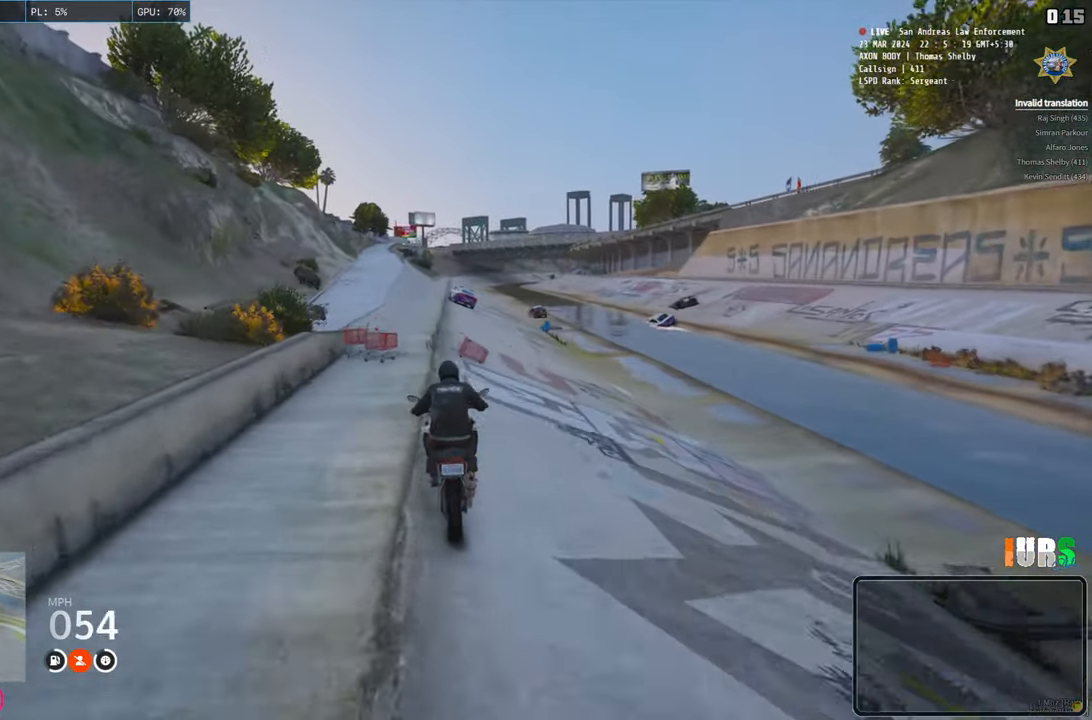
{"keys": [], "events": [[33, "a", "up"]]}
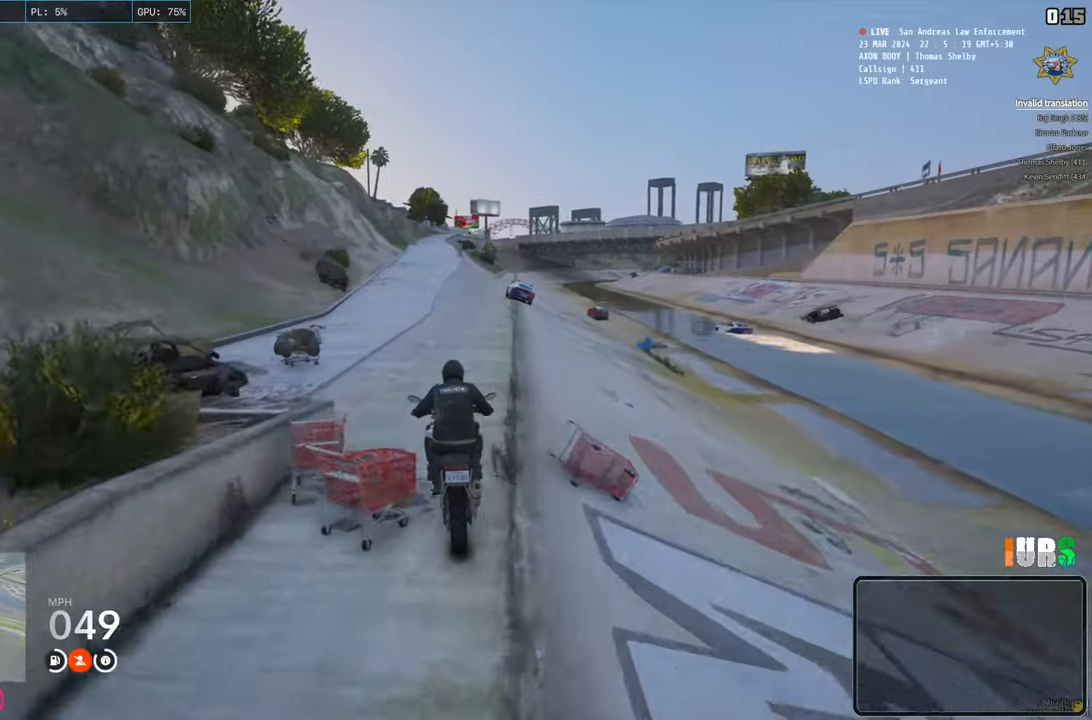
{"keys": ["w"], "events": [[300, "w", "down"]]}
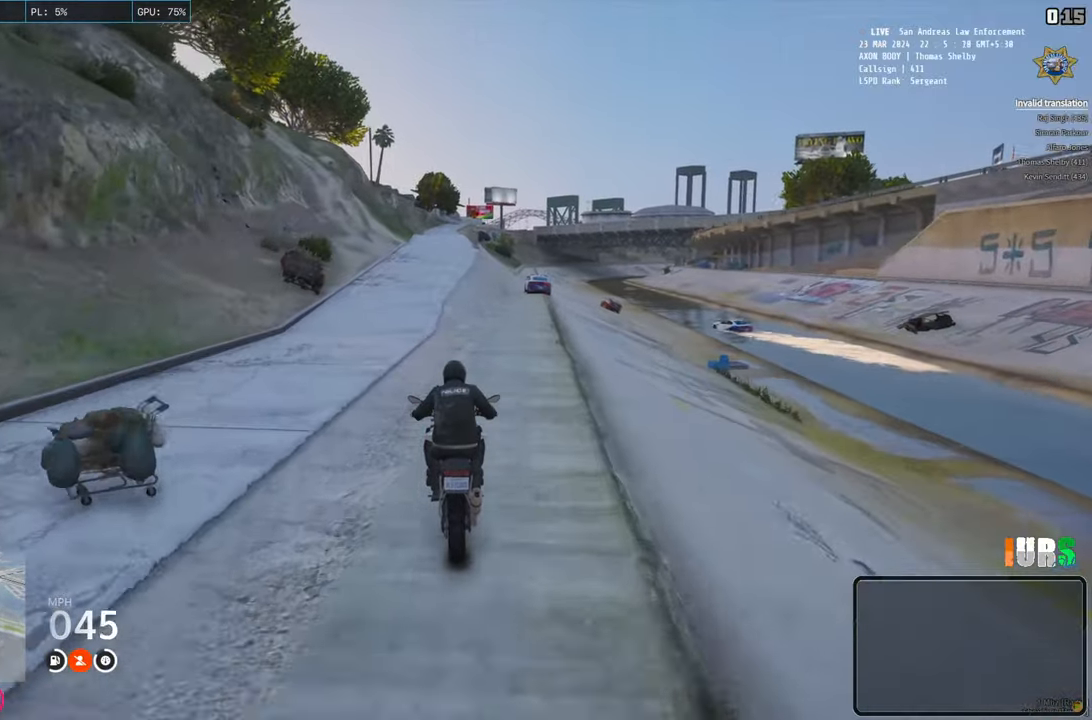
{"keys": ["w"], "events": [[233, "d", "down"], [350, "d", "up"]]}
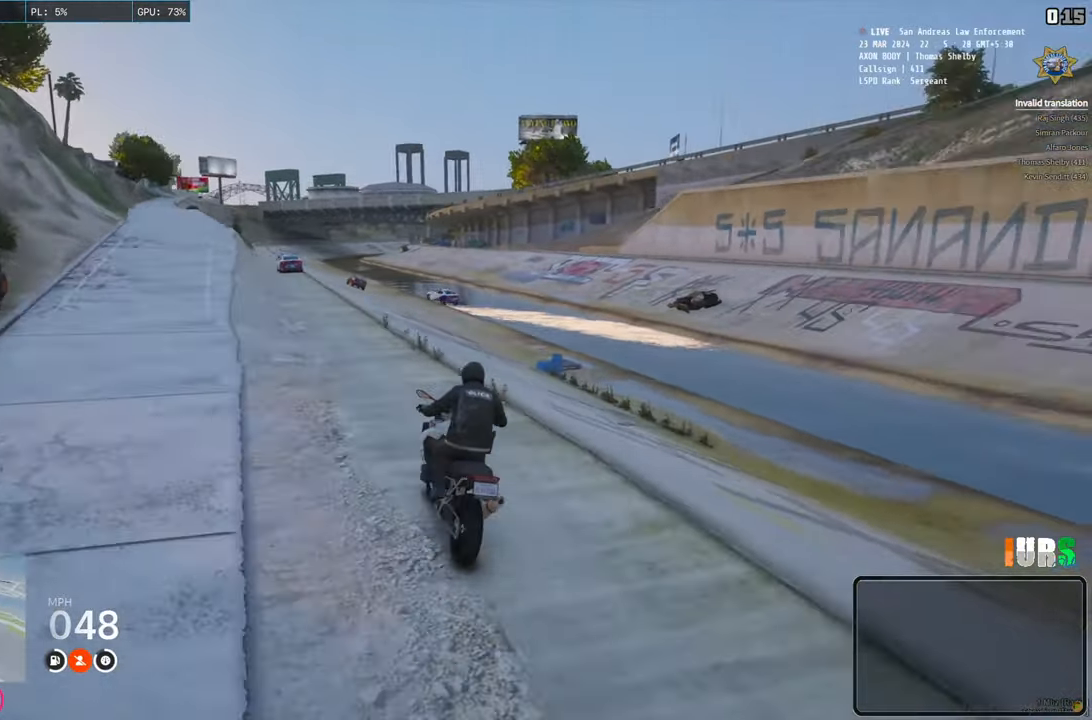
{"keys": ["w"], "events": []}
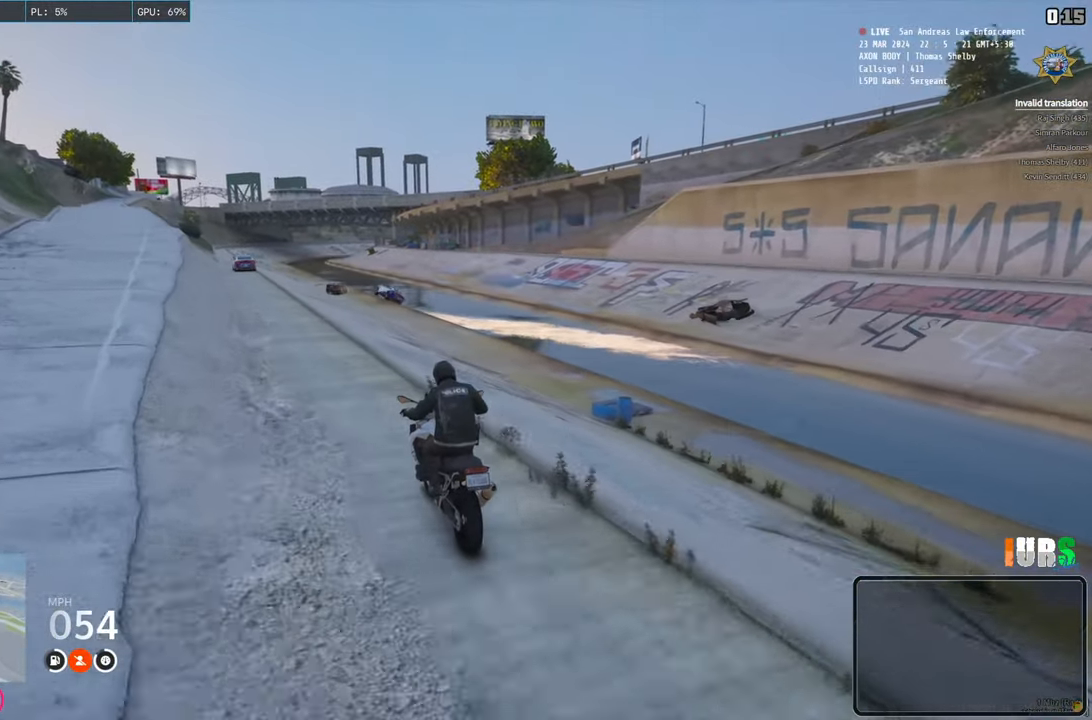
{"keys": [], "events": [[483, "w", "up"]]}
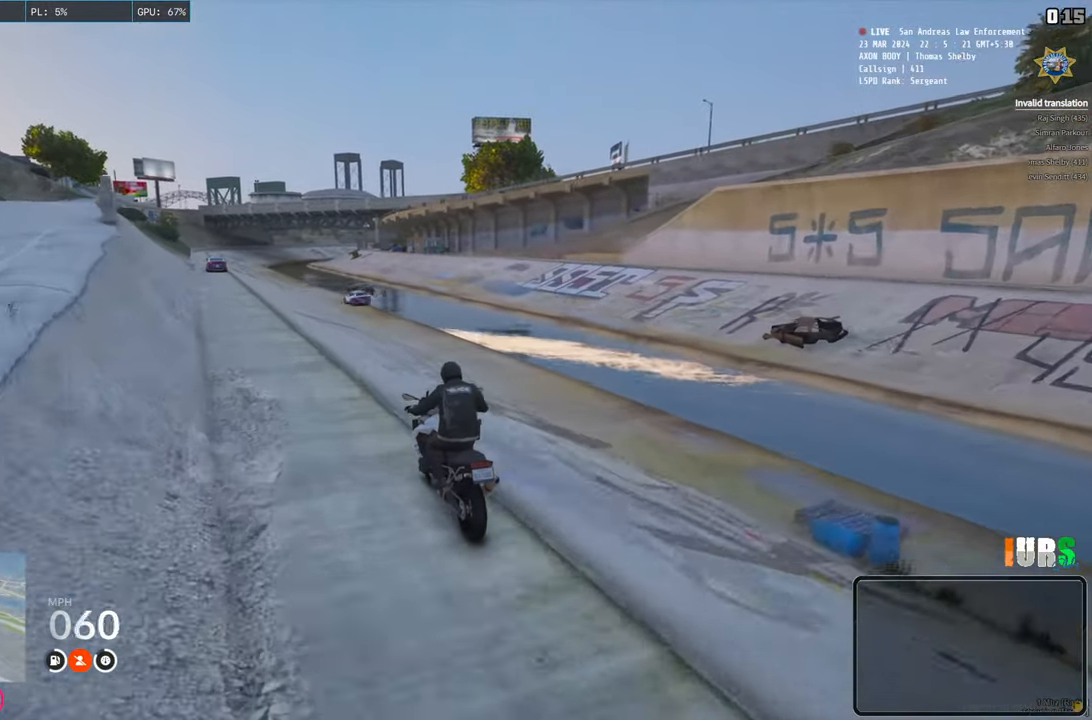
{"keys": [], "events": []}
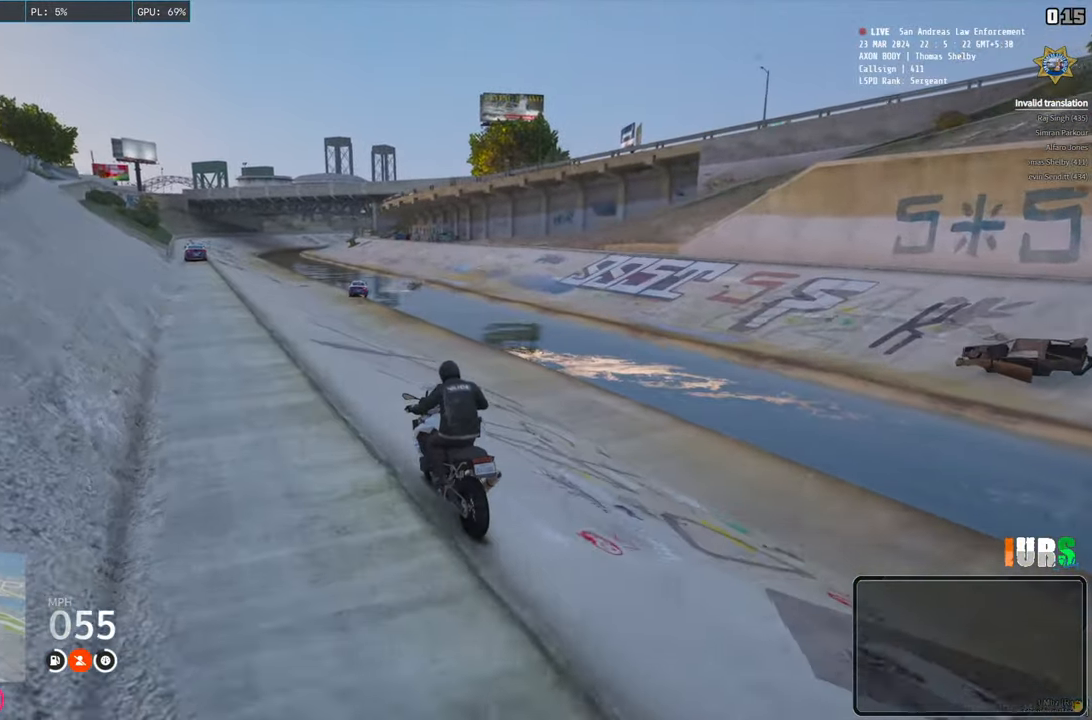
{"keys": ["w"], "events": [[250, "w", "down"]]}